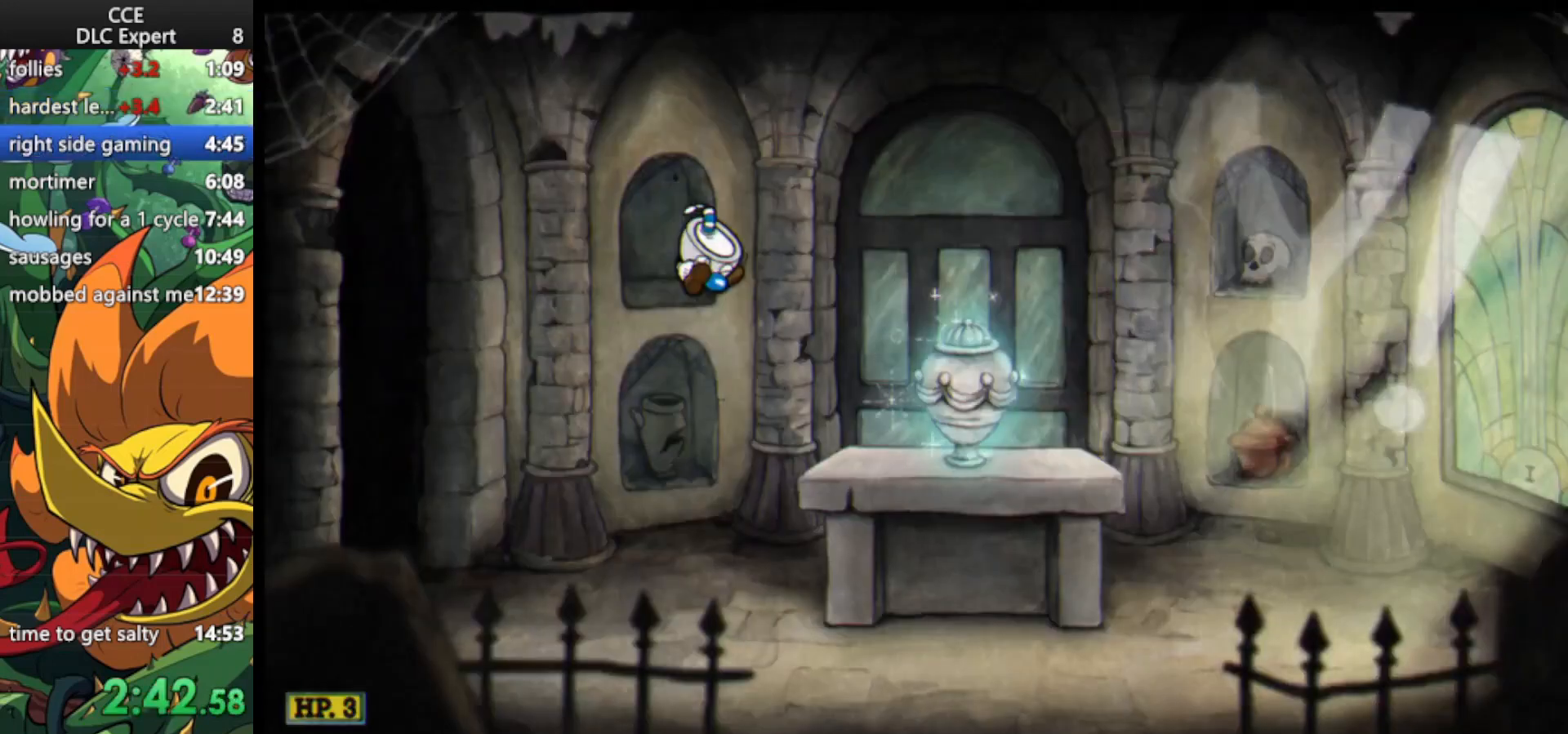
Gameplay with keyboard; each line is a JSON object with the keys held at the frame after it. "events" lists presses ("down") and releases ("up") of "dash", "down", "ex", "jump", "left", "lock", "right", "shoot", "up" and "weapon" between this image and that frame as [ms after this image, input, new state], when the widget could be followed in between. No other keys are recorded. Mouse input is not recorded. Key names are as the overlay labels them; some are game actions (e.g. jump) rather than physical keys.
{"keys": ["jump", "right", "up"], "events": [[433, "jump", "down"]]}
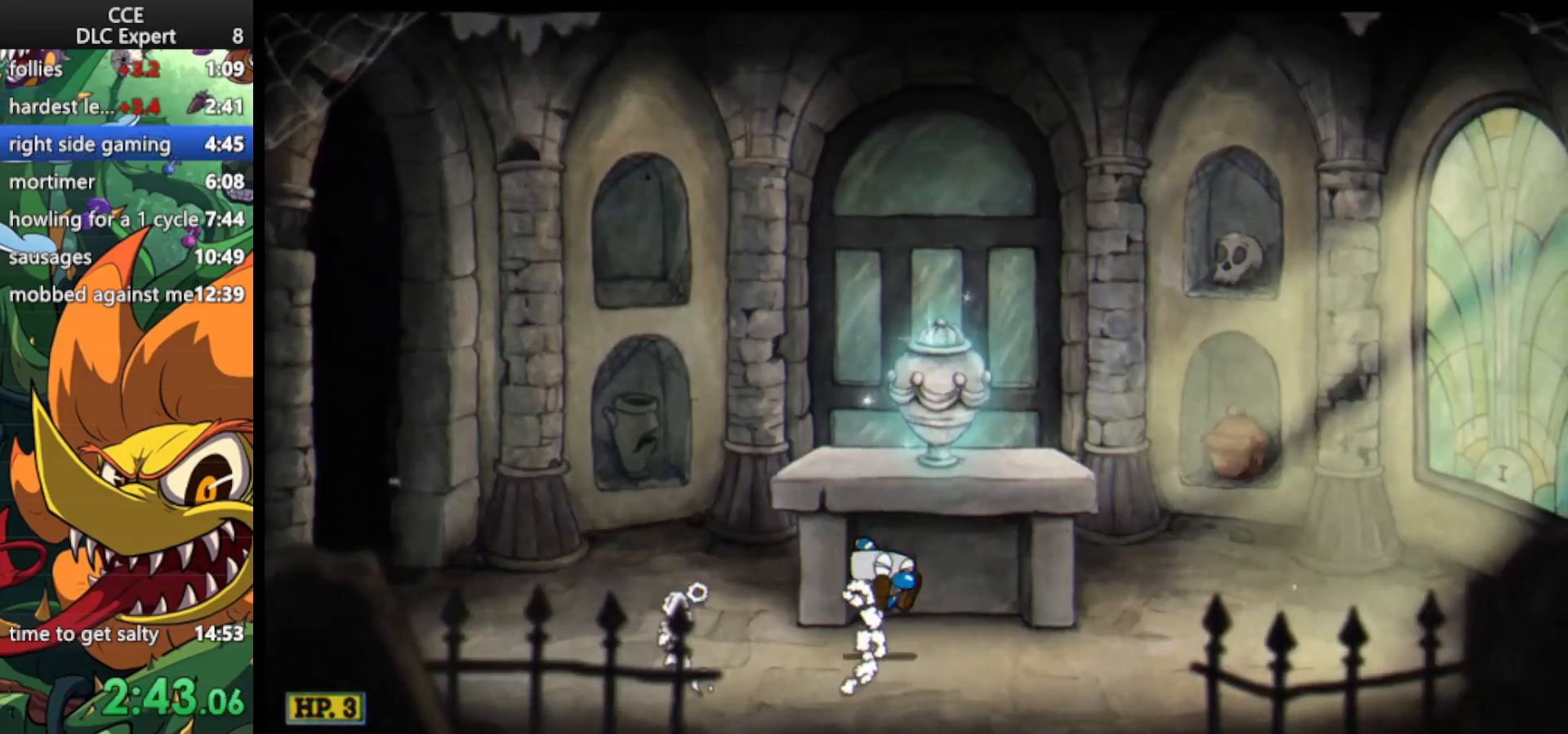
{"keys": [], "events": [[133, "jump", "up"], [367, "up", "up"], [400, "right", "up"]]}
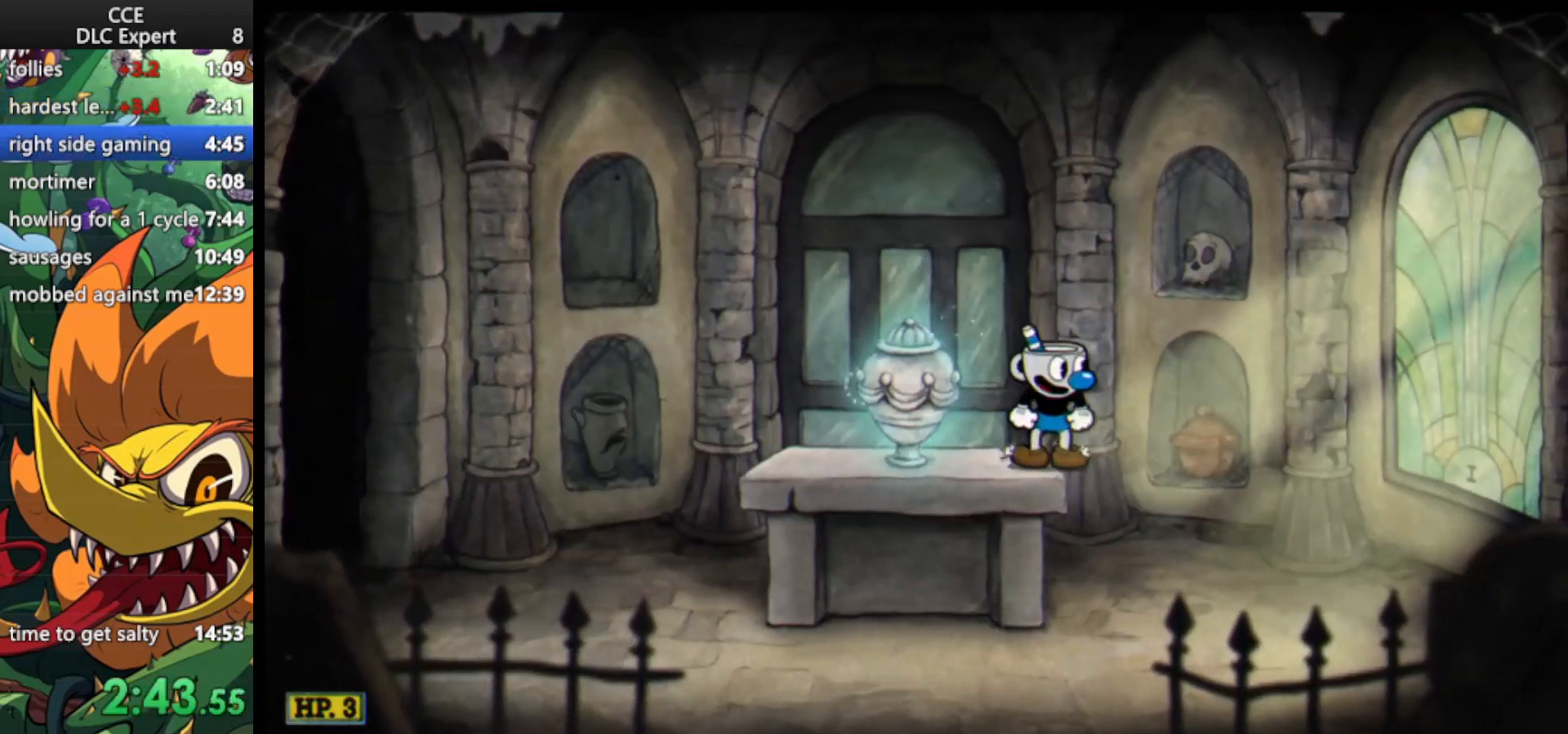
{"keys": ["left", "lock"], "events": [[133, "lock", "down"], [200, "left", "down"], [433, "lock", "up"], [467, "lock", "down"]]}
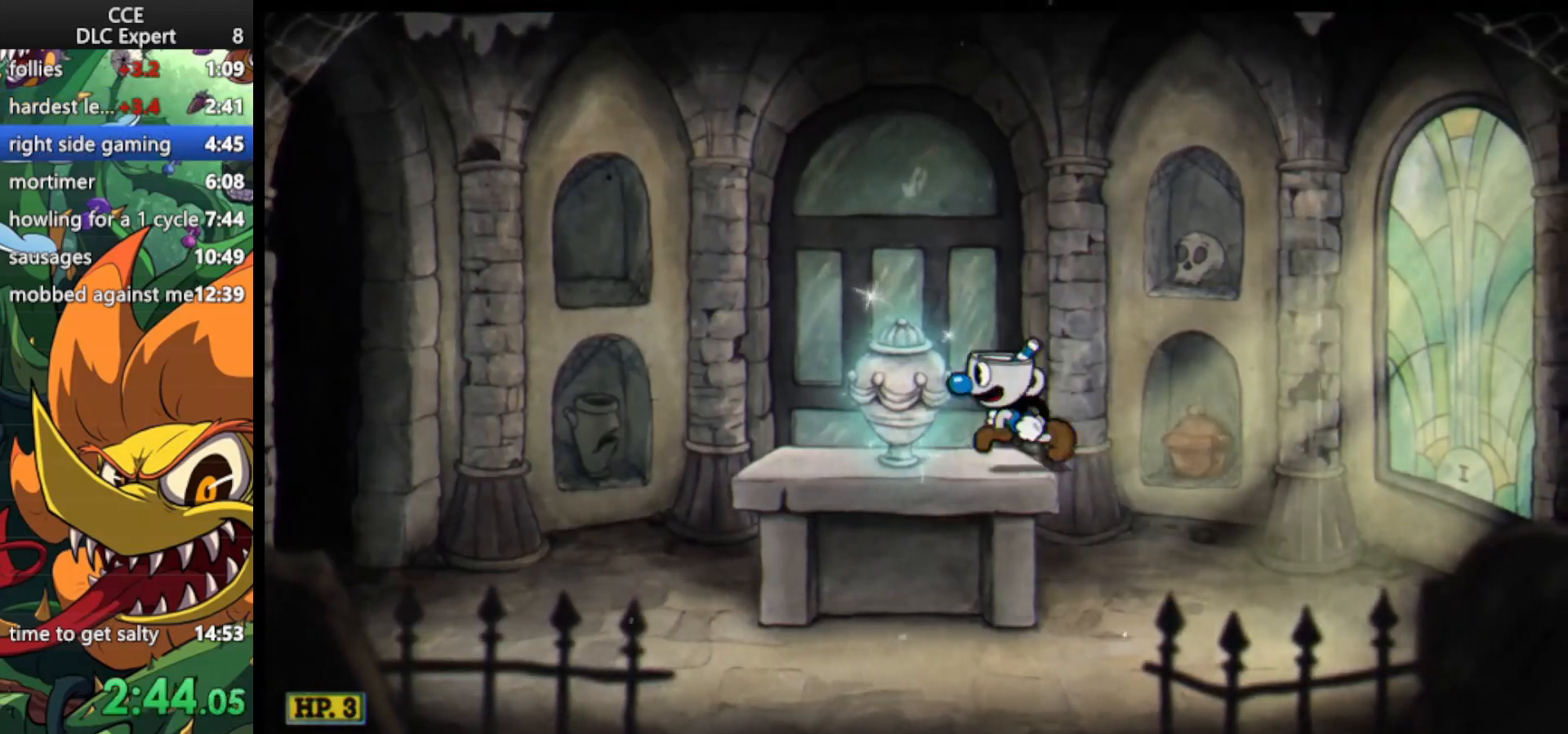
{"keys": ["left", "lock"], "events": [[400, "lock", "up"], [433, "lock", "down"]]}
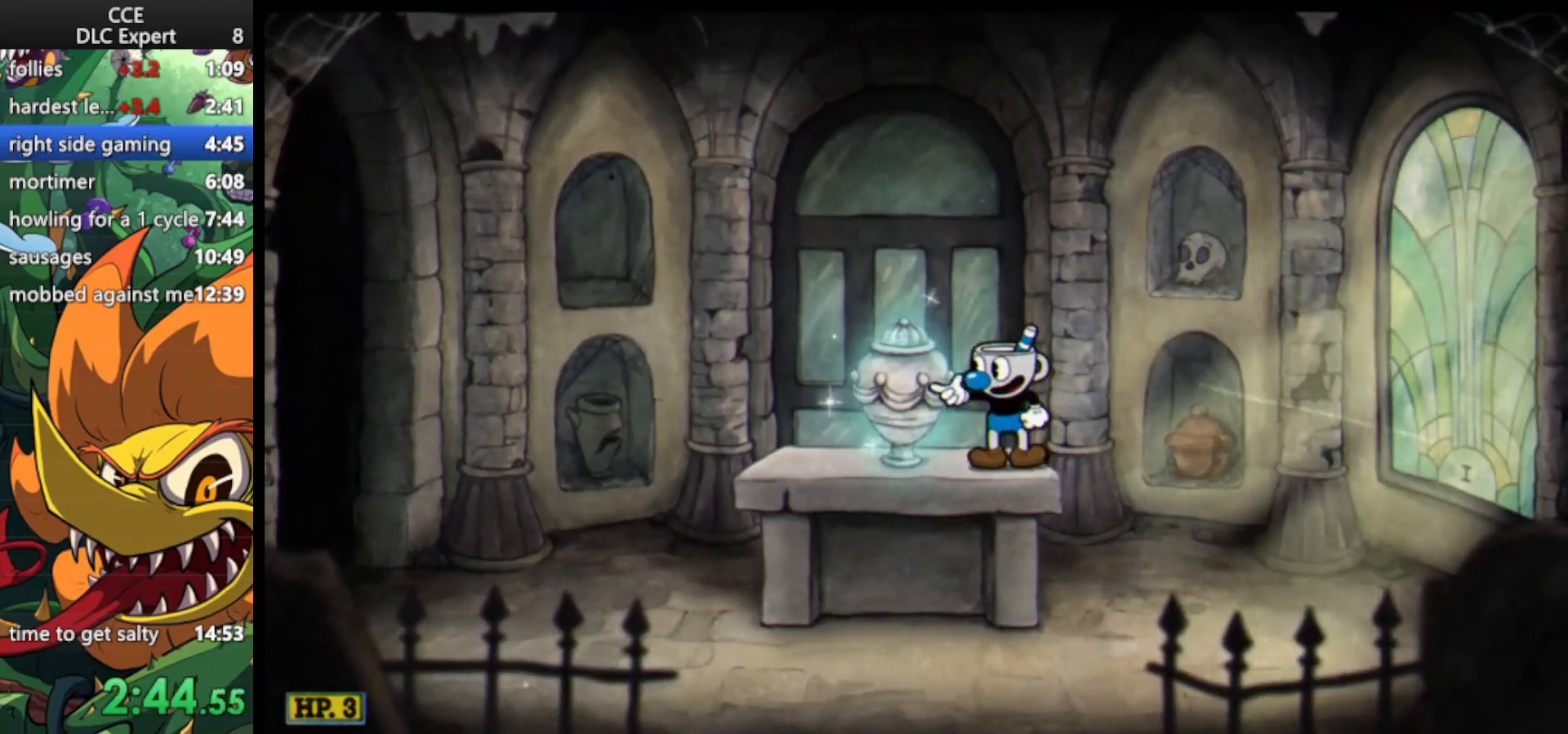
{"keys": ["lock", "right"], "events": [[167, "lock", "up"], [233, "lock", "down"], [500, "left", "up"], [500, "right", "down"]]}
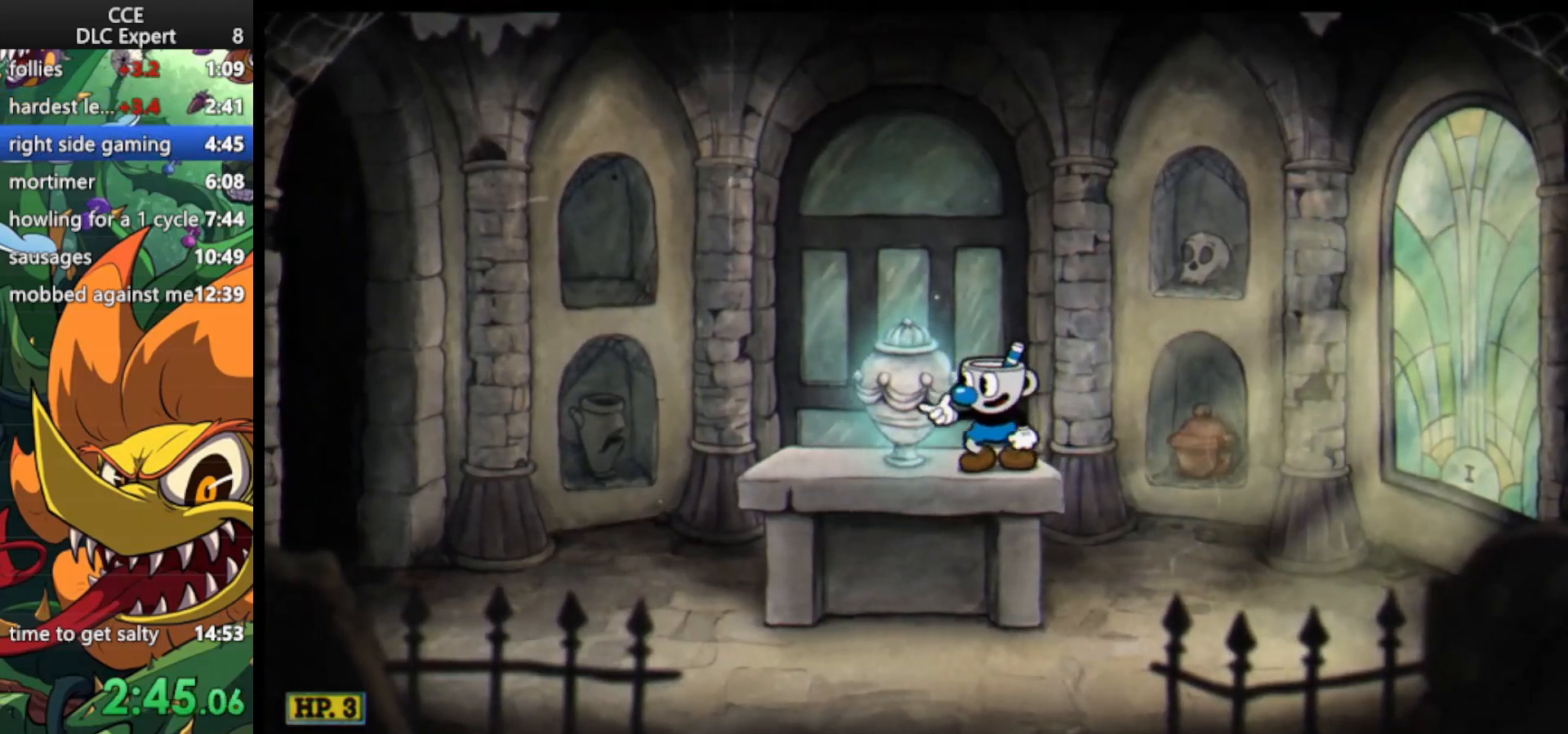
{"keys": [], "events": [[333, "right", "up"], [367, "lock", "up"]]}
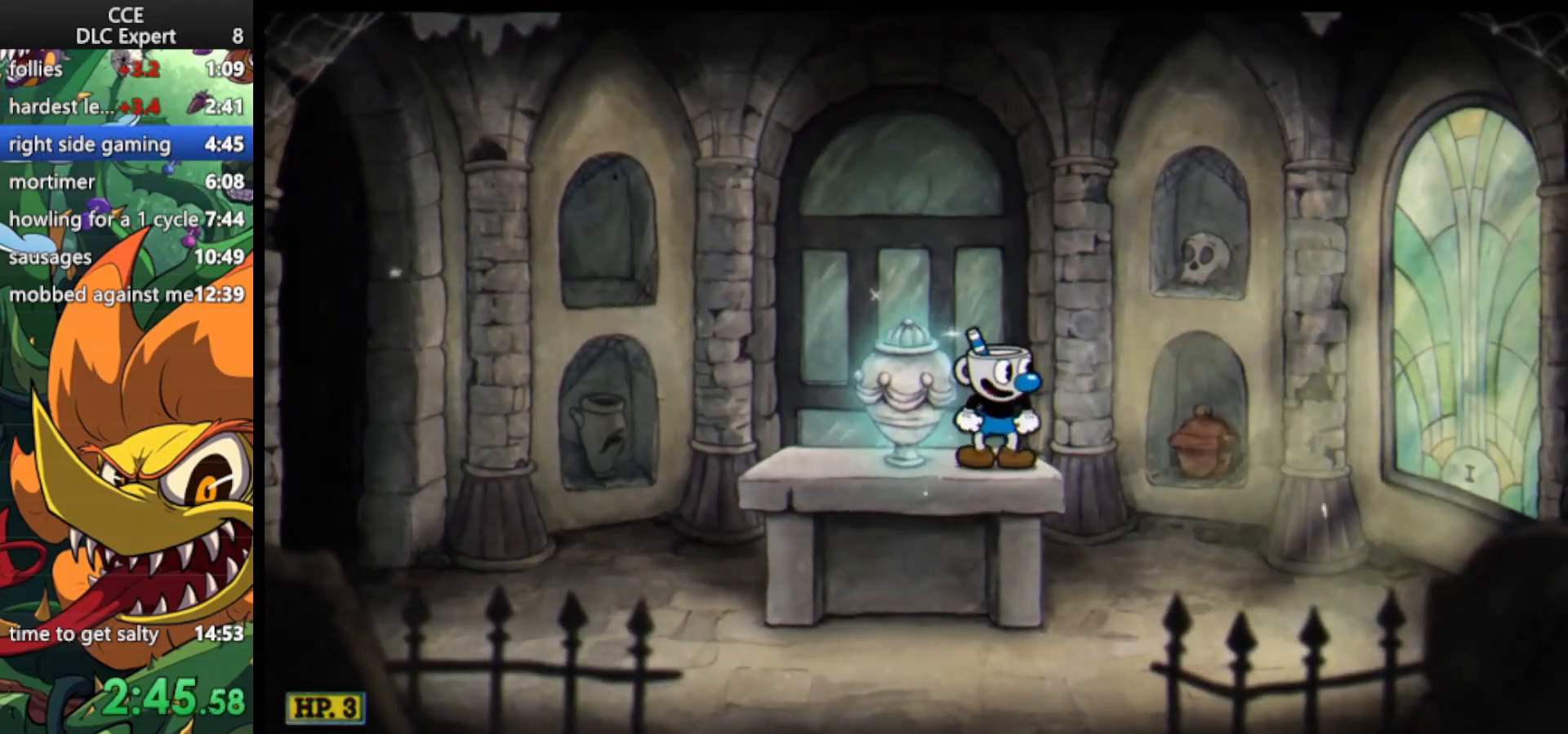
{"keys": [], "events": []}
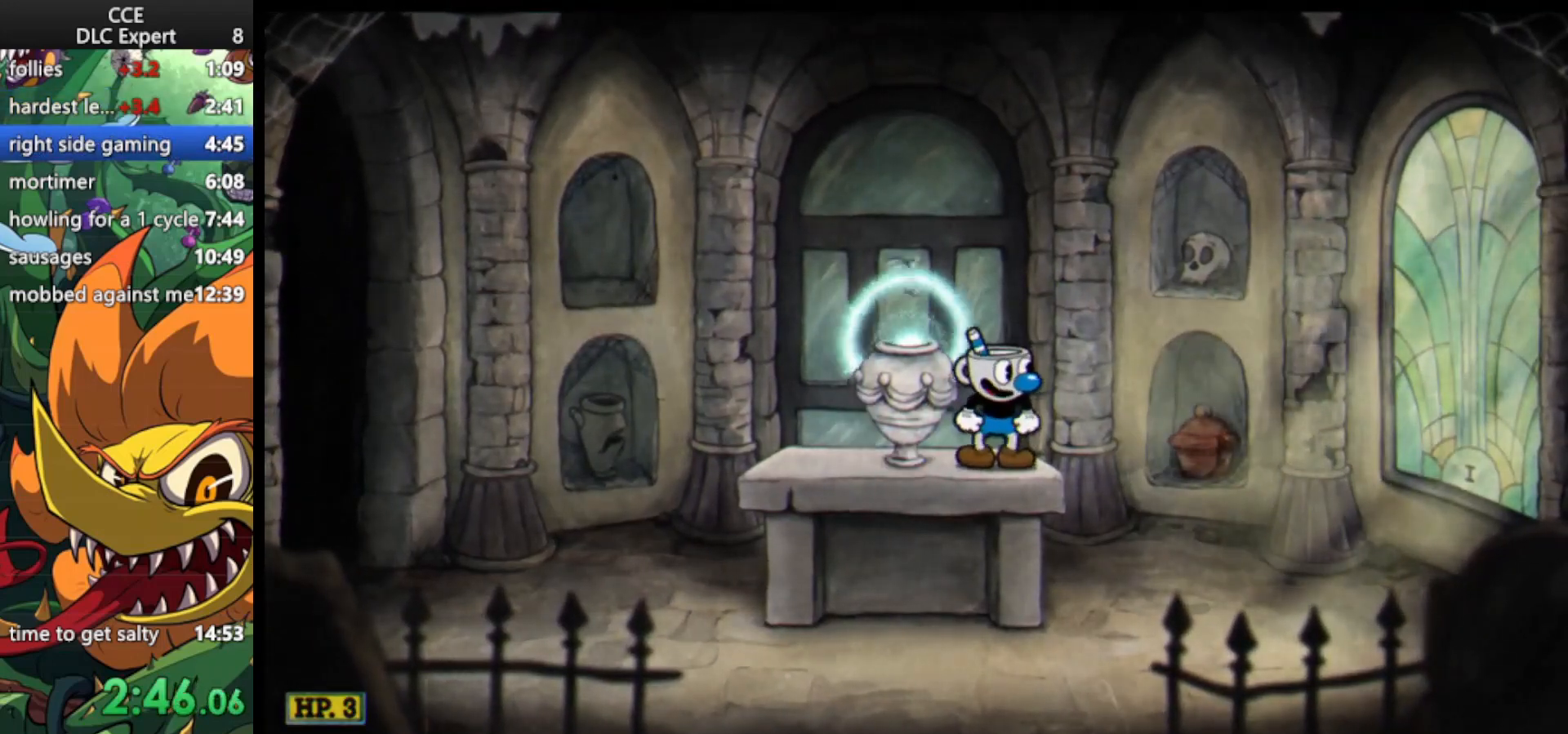
{"keys": [], "events": []}
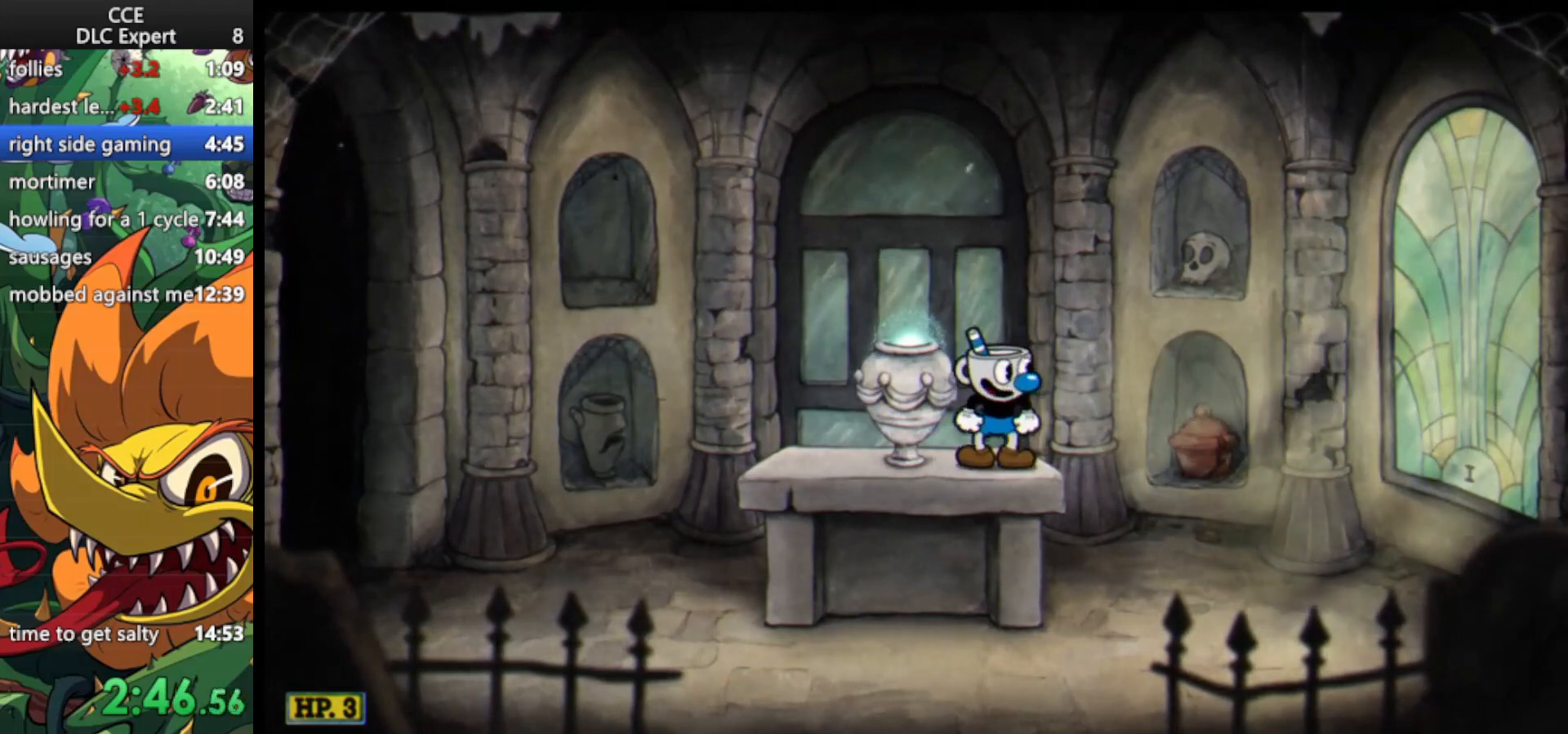
{"keys": [], "events": [[200, "down", "down"], [300, "down", "up"]]}
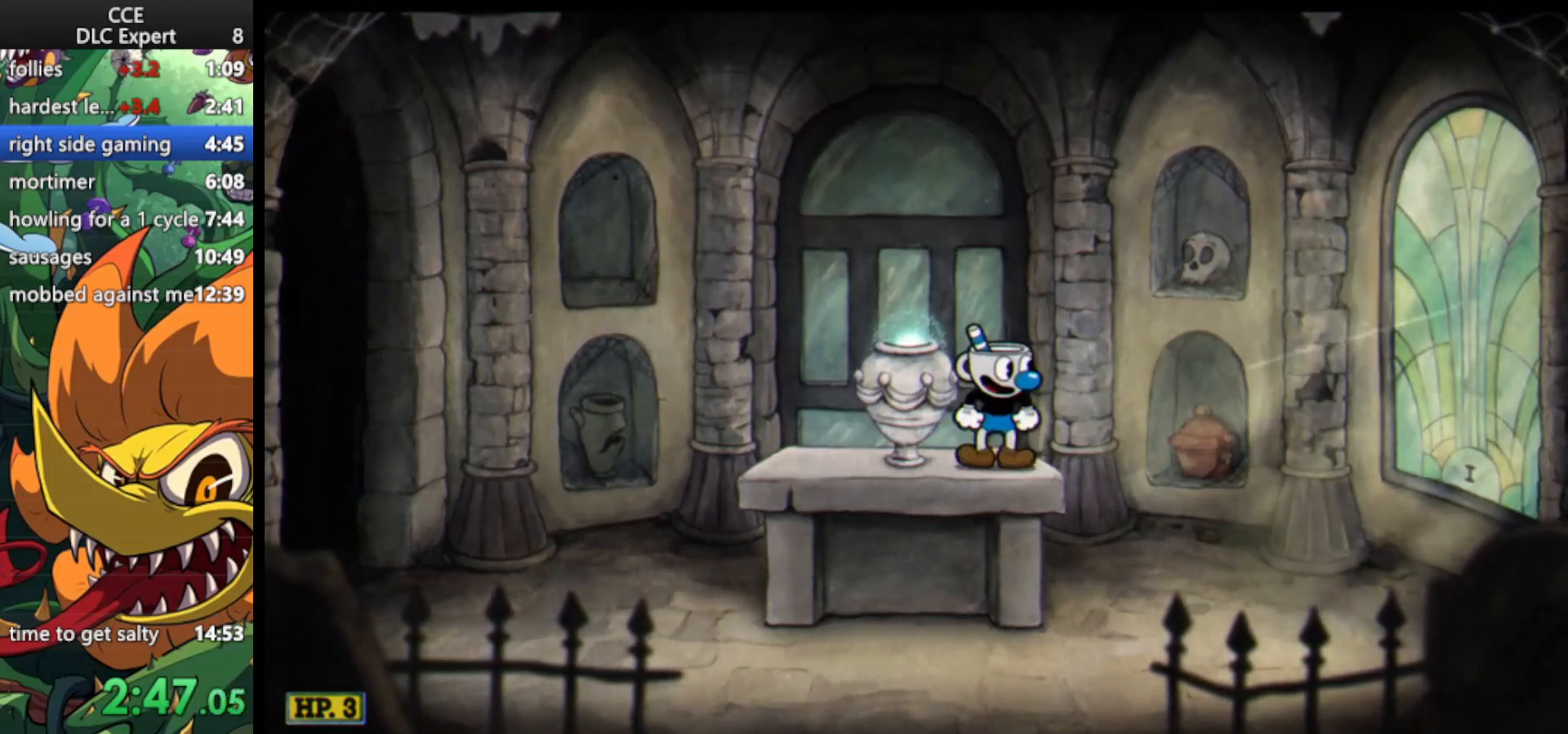
{"keys": [], "events": [[33, "down", "down"], [67, "down", "up"], [167, "down", "down"], [200, "down", "up"], [300, "down", "down"], [367, "down", "up"]]}
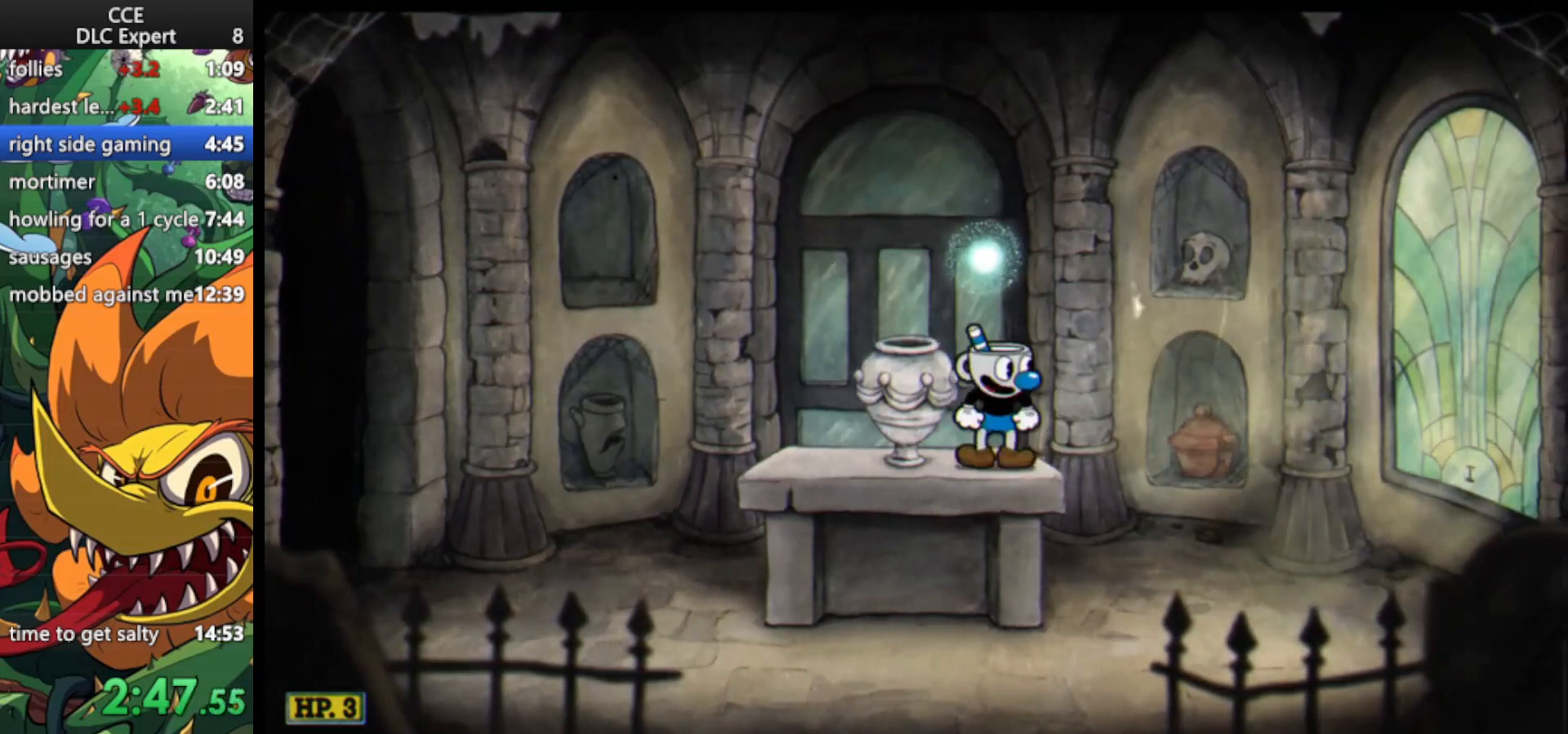
{"keys": [], "events": []}
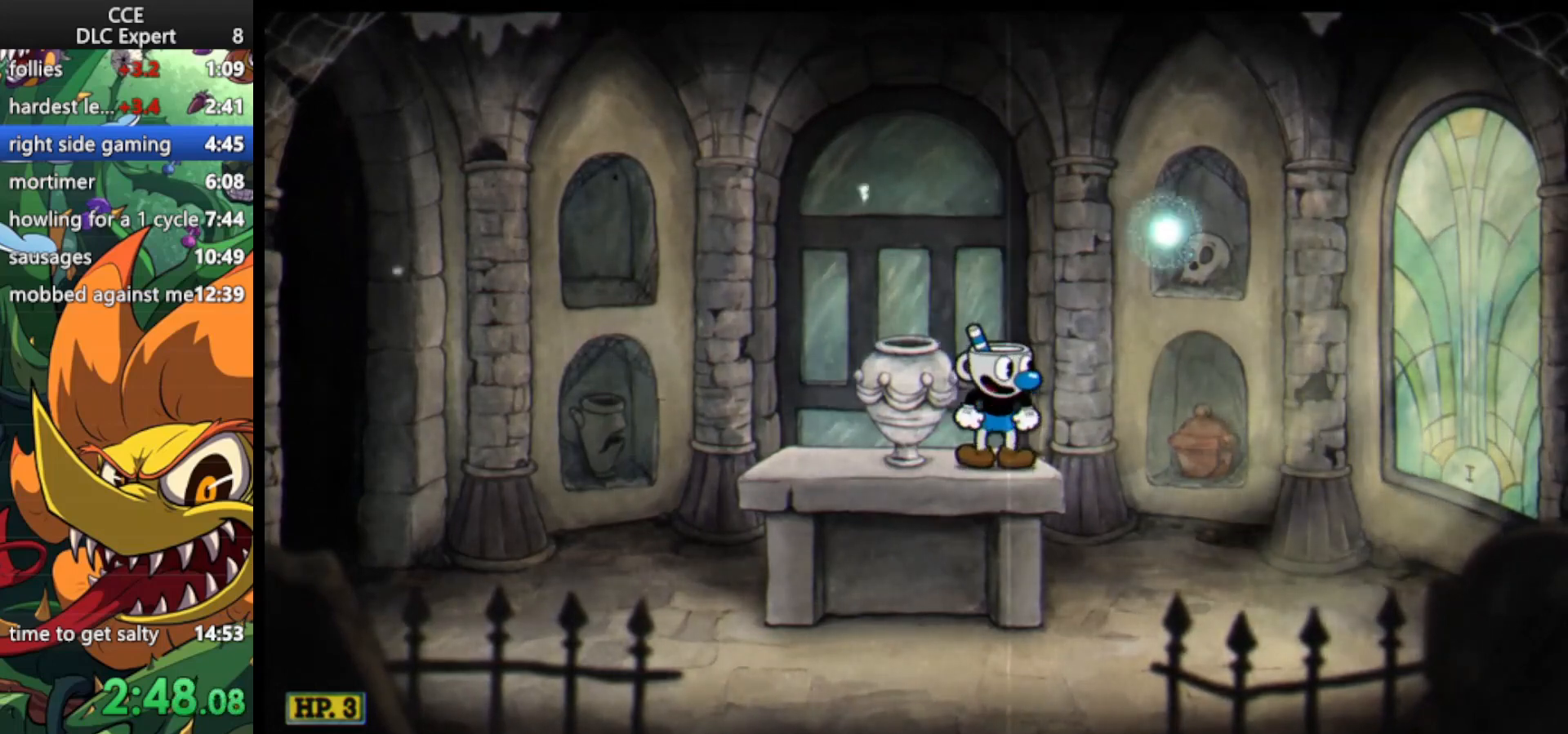
{"keys": [], "events": [[200, "jump", "down"], [333, "jump", "up"], [367, "jump", "down"], [467, "jump", "up"]]}
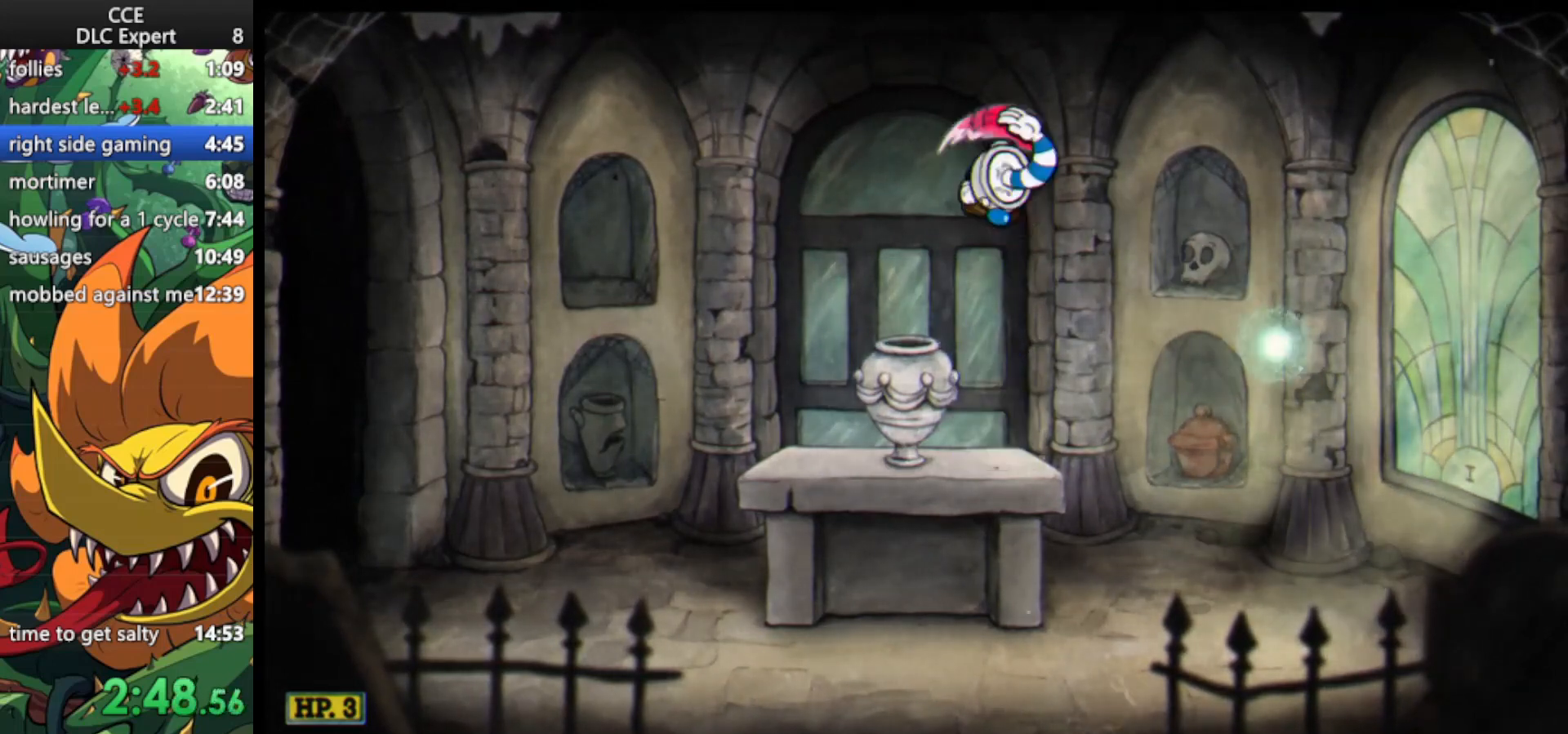
{"keys": [], "events": [[67, "jump", "down"], [100, "jump", "up"], [200, "jump", "down"], [300, "jump", "up"], [400, "jump", "down"], [500, "jump", "up"]]}
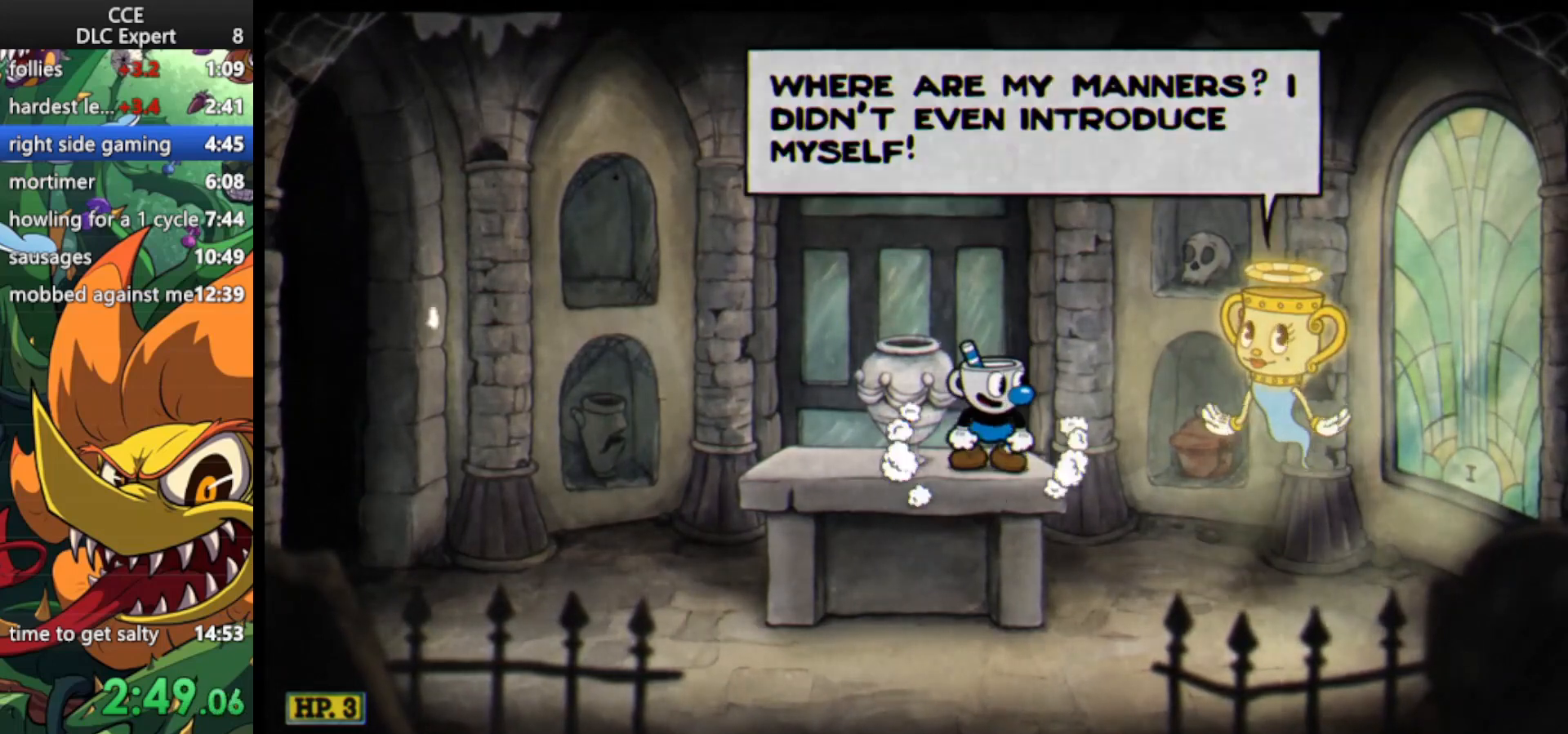
{"keys": [], "events": [[33, "jump", "down"], [133, "jump", "up"], [233, "jump", "down"], [333, "jump", "up"], [400, "jump", "down"], [500, "jump", "up"]]}
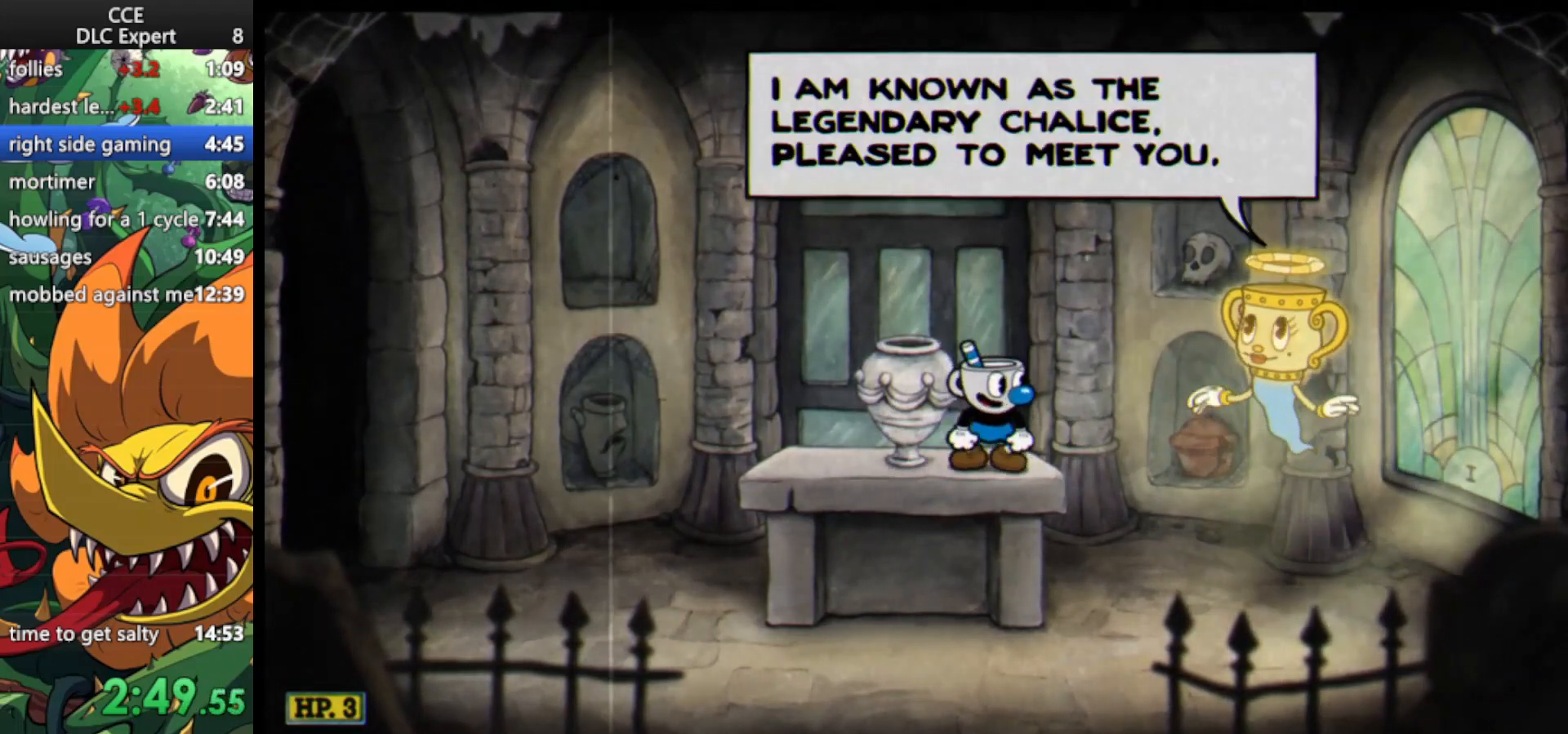
{"keys": ["jump"], "events": [[100, "jump", "down"], [133, "jump", "up"], [300, "jump", "down"], [333, "jump", "up"], [433, "jump", "down"]]}
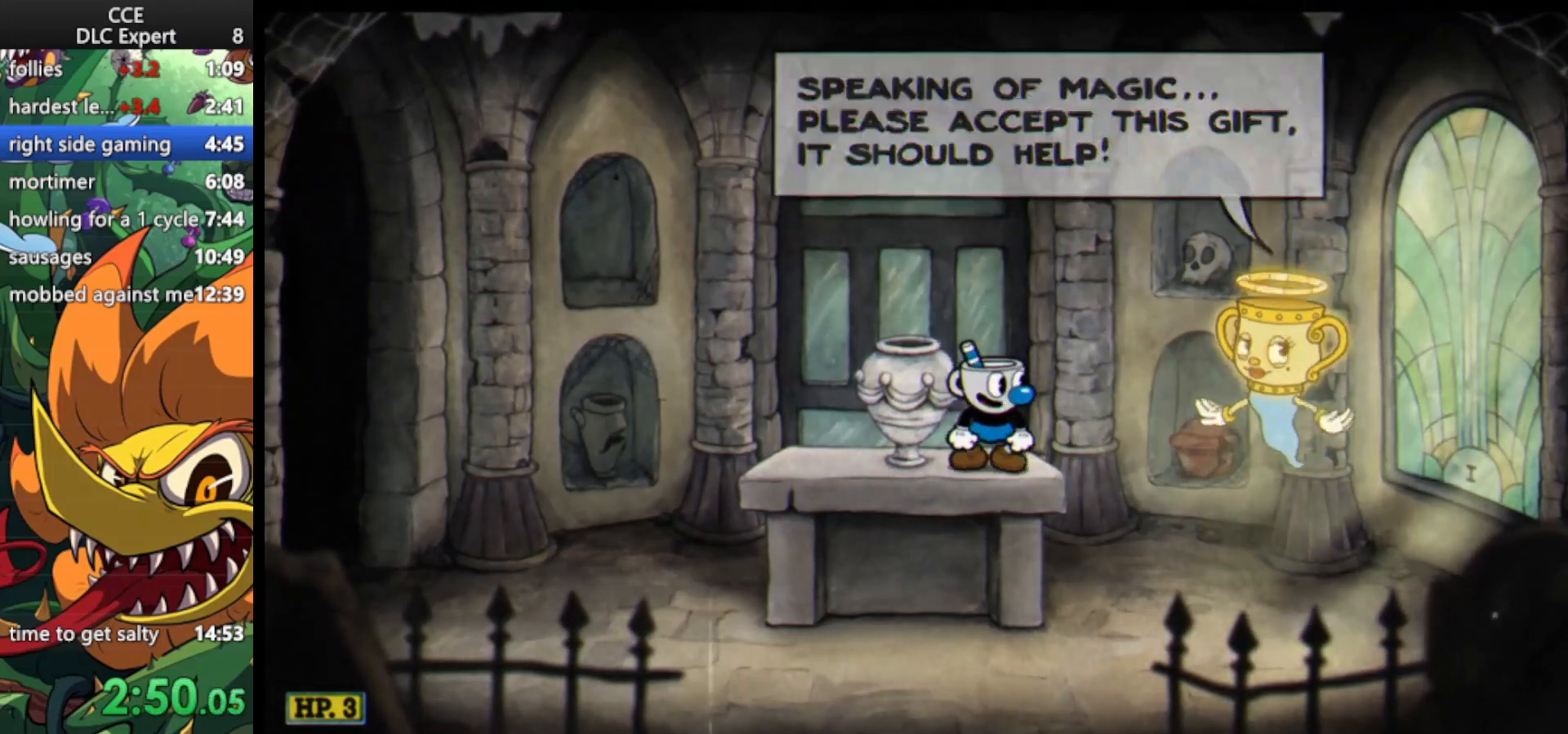
{"keys": ["jump"], "events": [[33, "jump", "up"], [100, "jump", "down"], [200, "jump", "up"], [267, "jump", "down"], [400, "jump", "up"], [500, "jump", "down"]]}
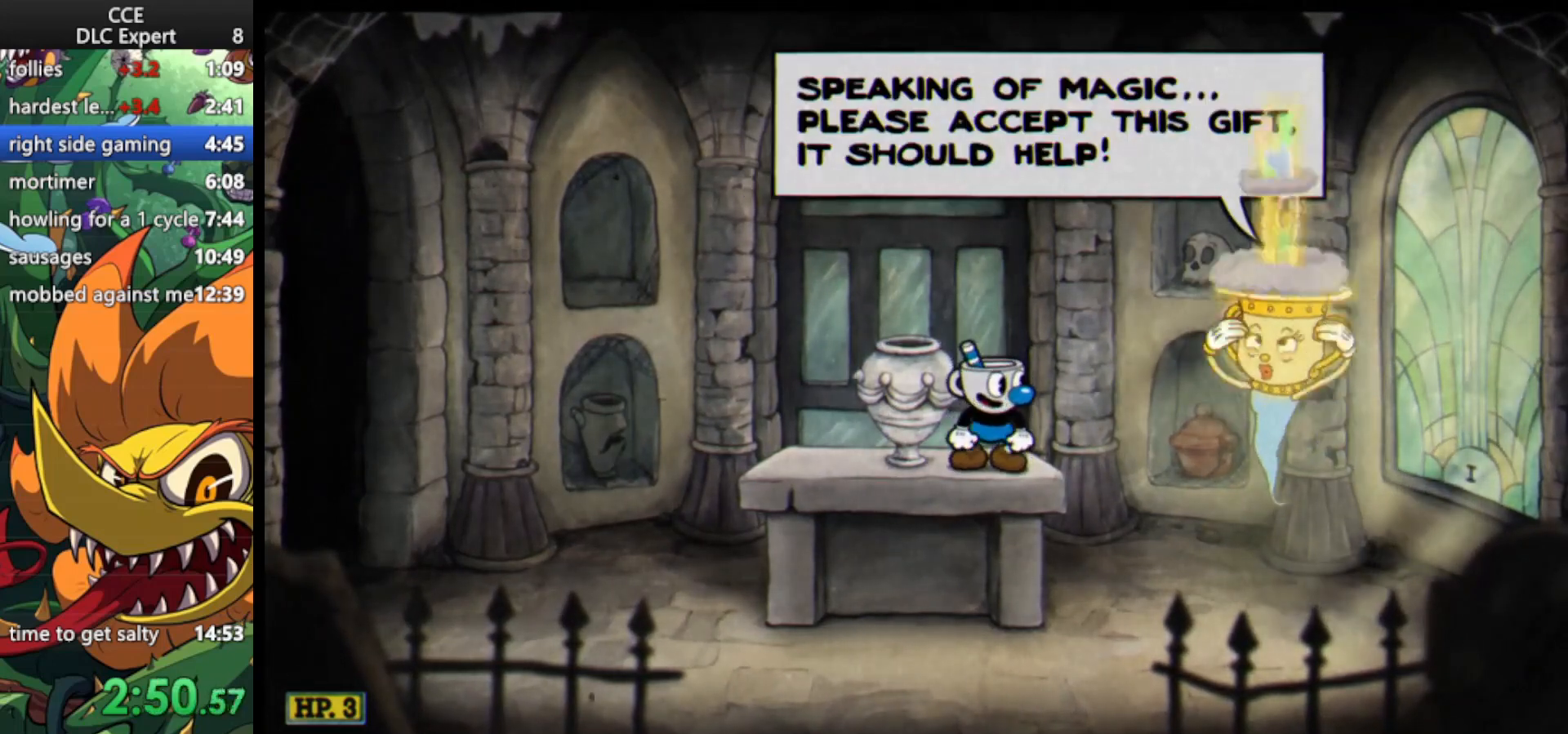
{"keys": [], "events": [[100, "jump", "up"], [167, "jump", "down"], [267, "jump", "up"], [367, "jump", "down"], [467, "jump", "up"]]}
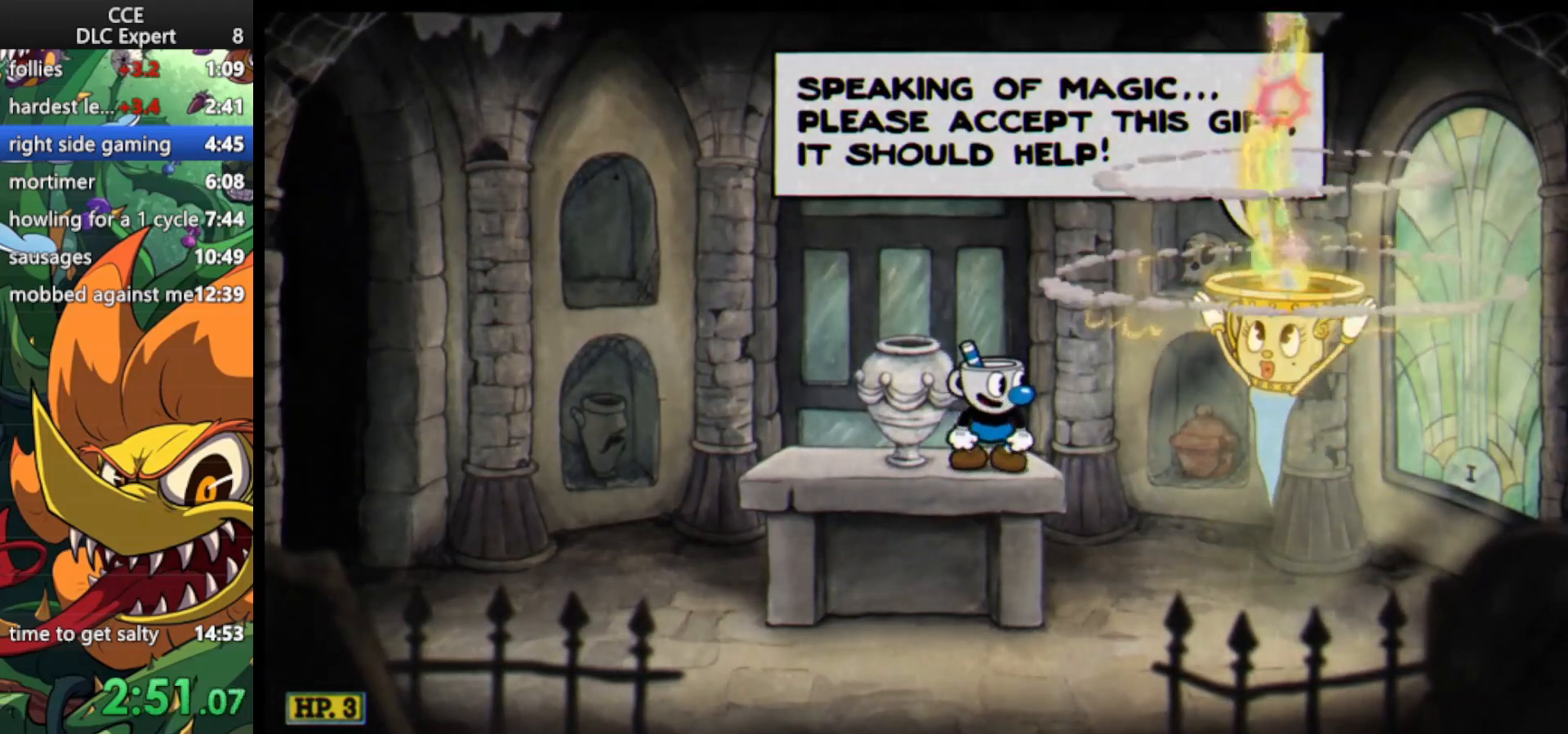
{"keys": [], "events": [[67, "jump", "down"], [133, "jump", "up"], [200, "jump", "down"], [333, "jump", "up"], [367, "jump", "down"], [467, "jump", "up"]]}
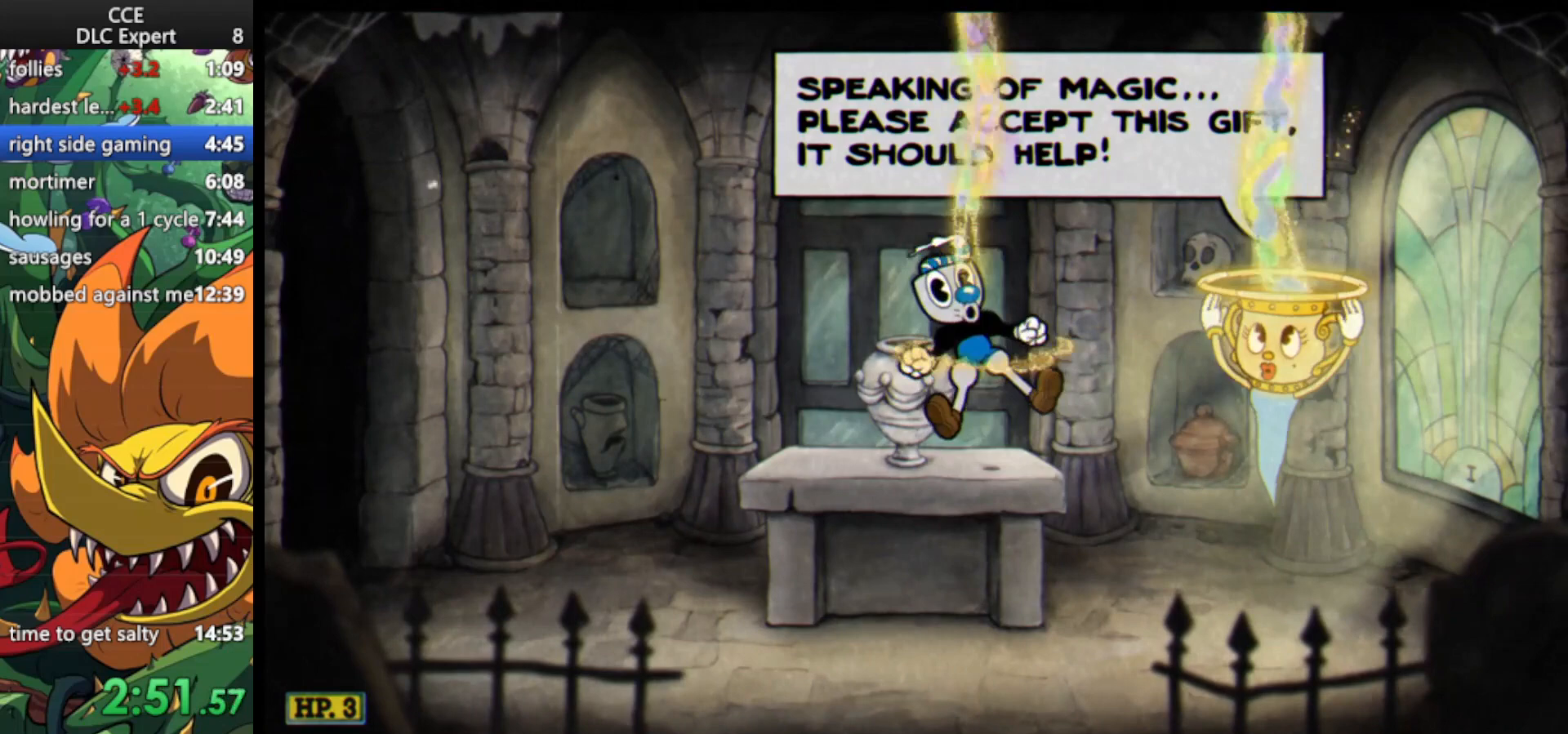
{"keys": ["jump"], "events": [[67, "jump", "down"], [200, "jump", "up"], [267, "jump", "down"], [333, "jump", "up"], [433, "jump", "down"]]}
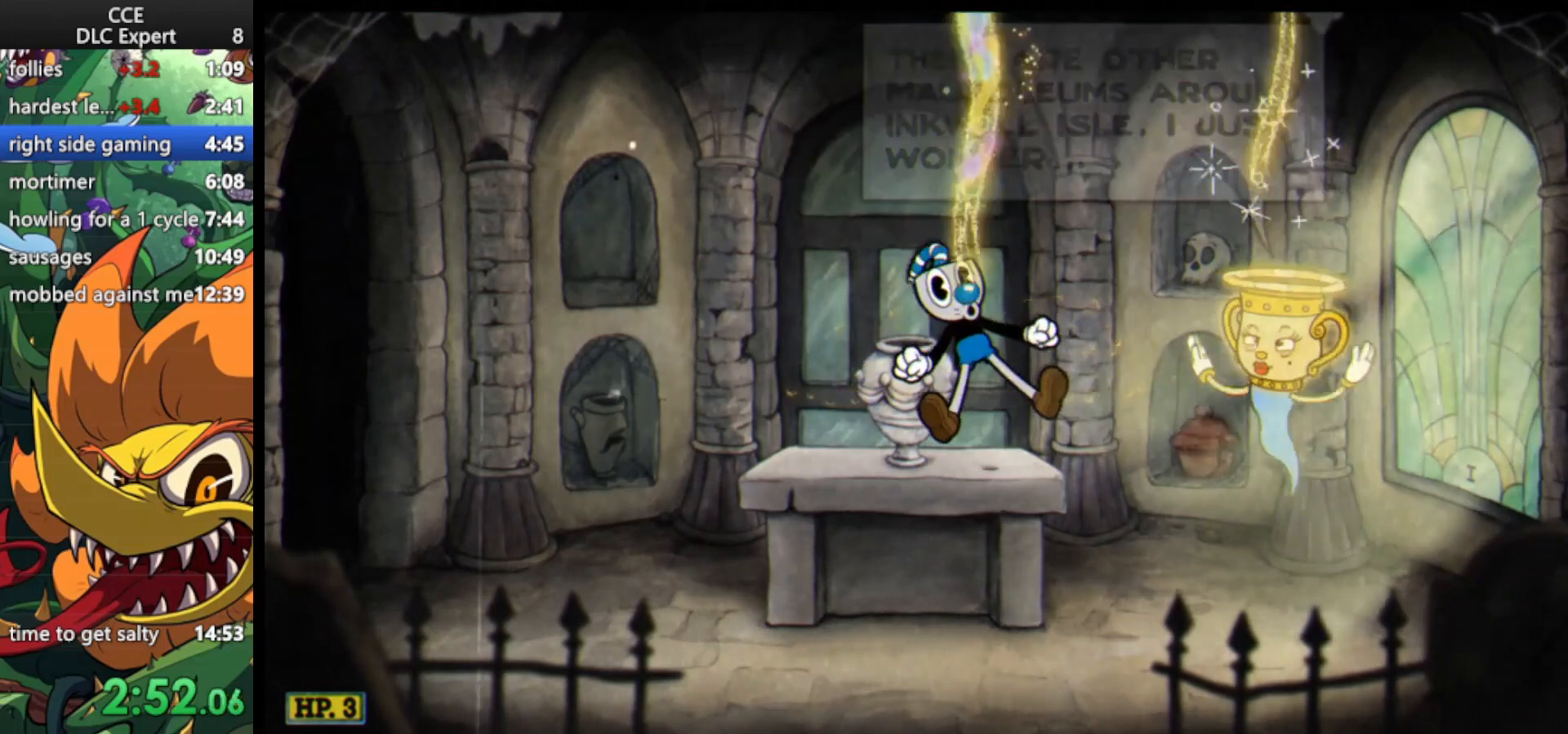
{"keys": ["jump"], "events": [[33, "jump", "up"], [133, "jump", "down"], [233, "jump", "up"], [333, "jump", "down"], [400, "jump", "up"], [500, "jump", "down"]]}
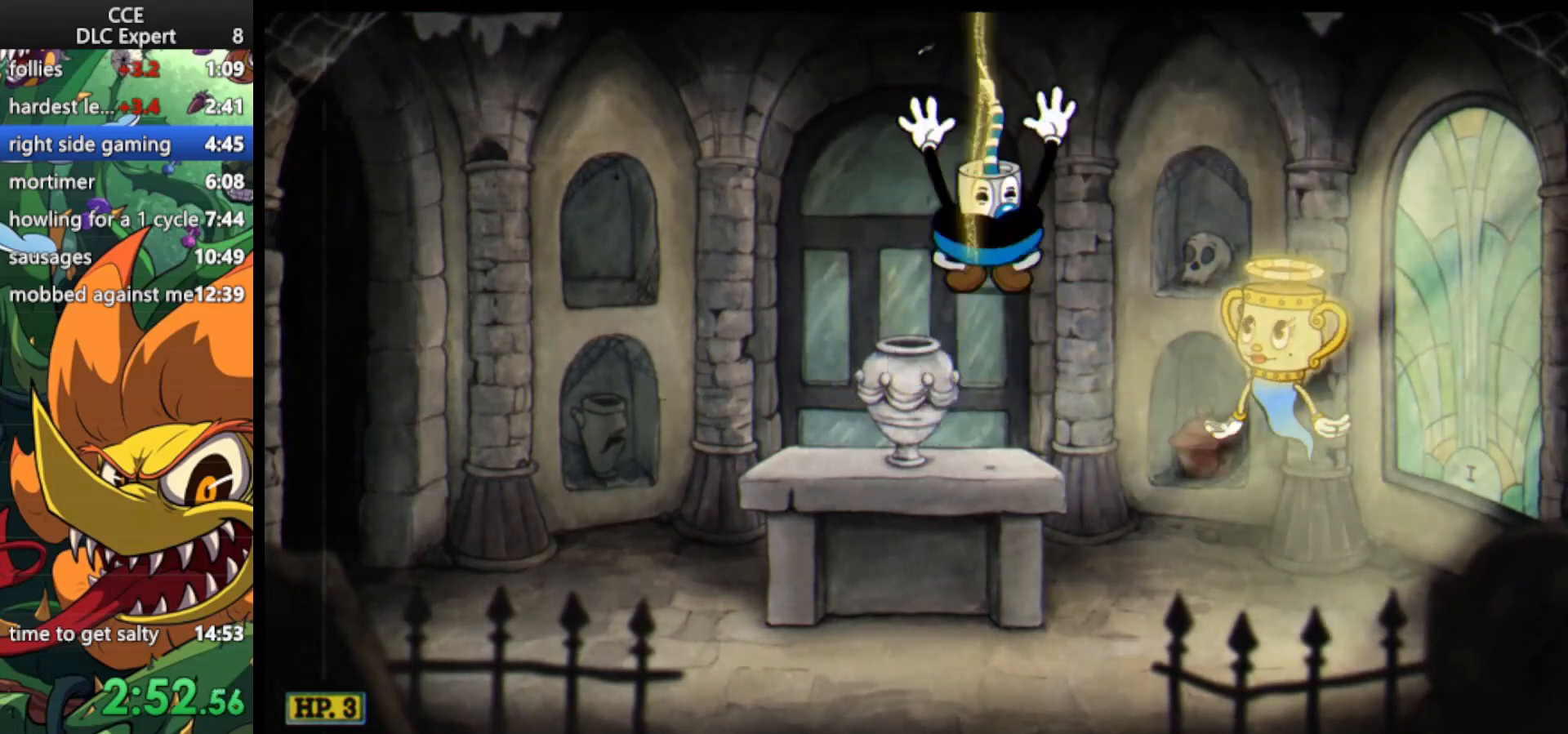
{"keys": [], "events": [[100, "jump", "up"], [200, "jump", "down"], [300, "jump", "up"], [333, "jump", "down"], [433, "jump", "up"]]}
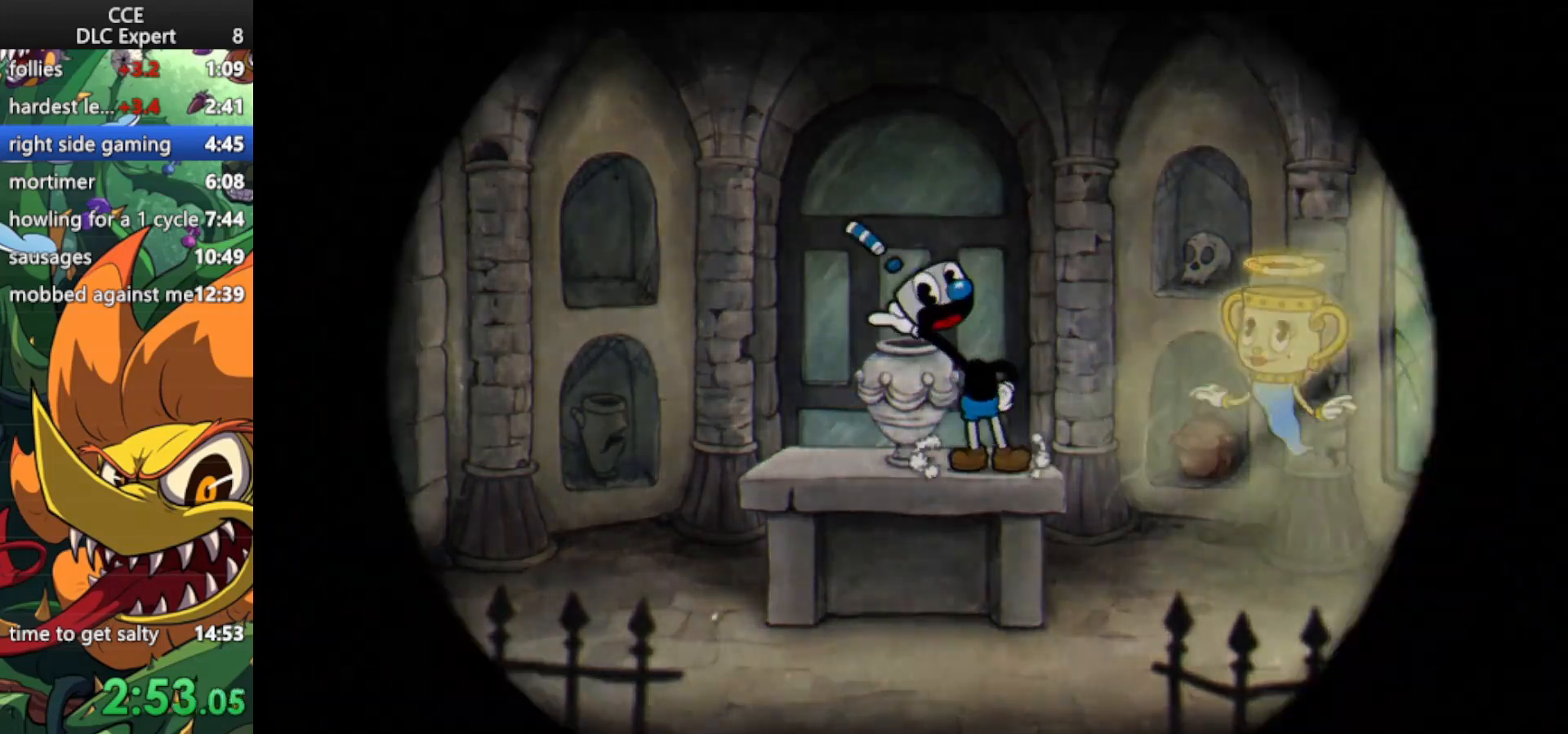
{"keys": [], "events": [[33, "jump", "down"], [100, "jump", "up"], [200, "jump", "down"], [300, "jump", "up"]]}
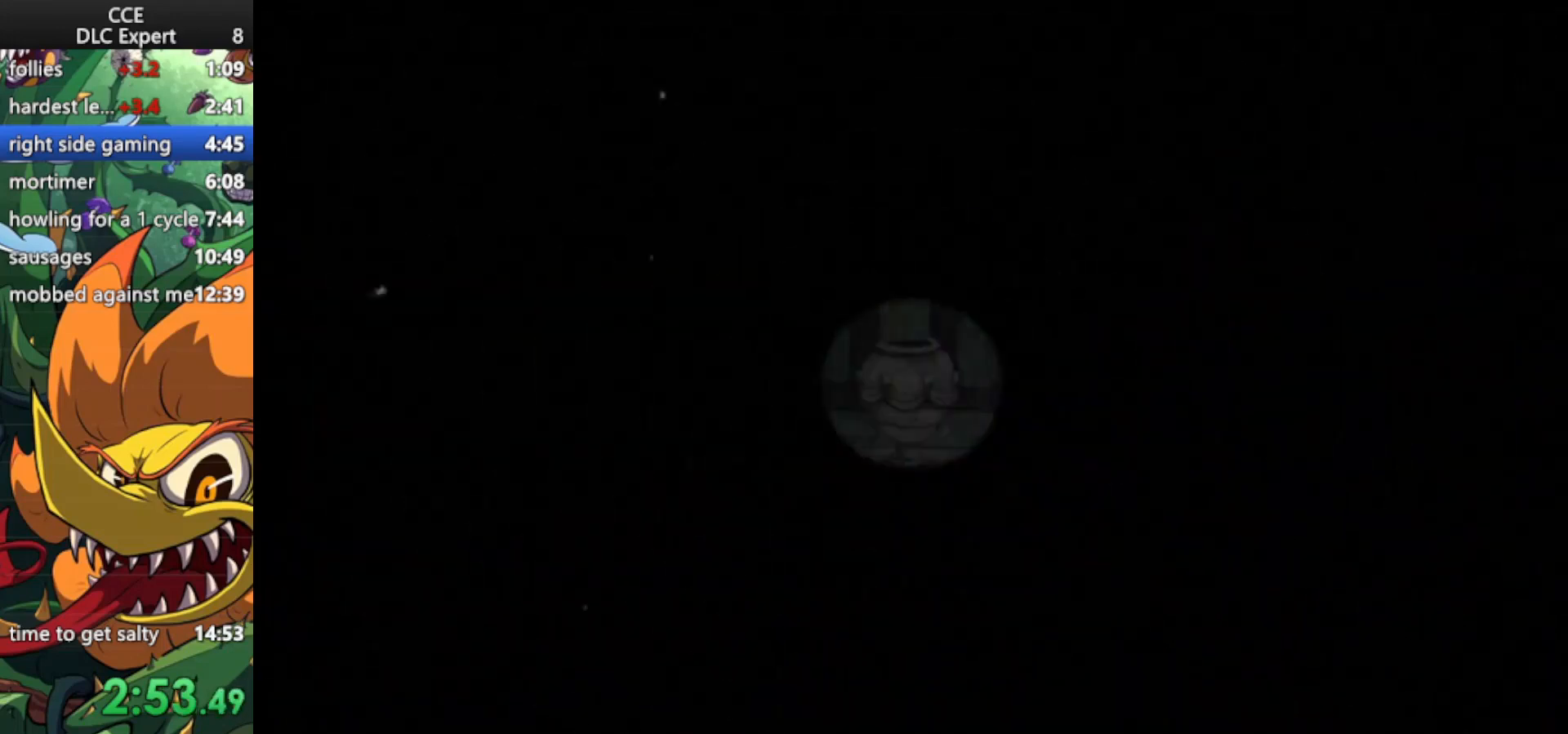
{"keys": [], "events": []}
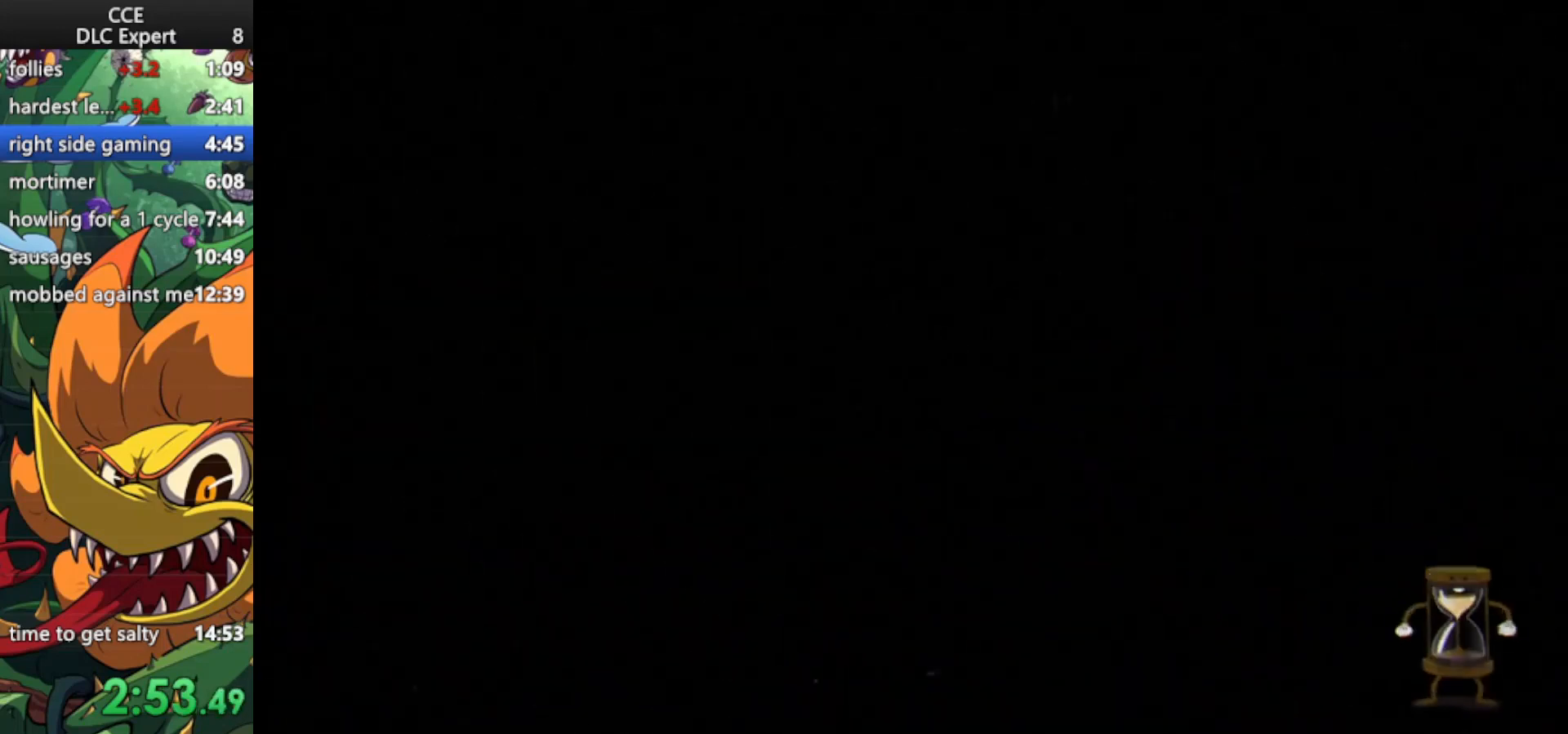
{"keys": [], "events": []}
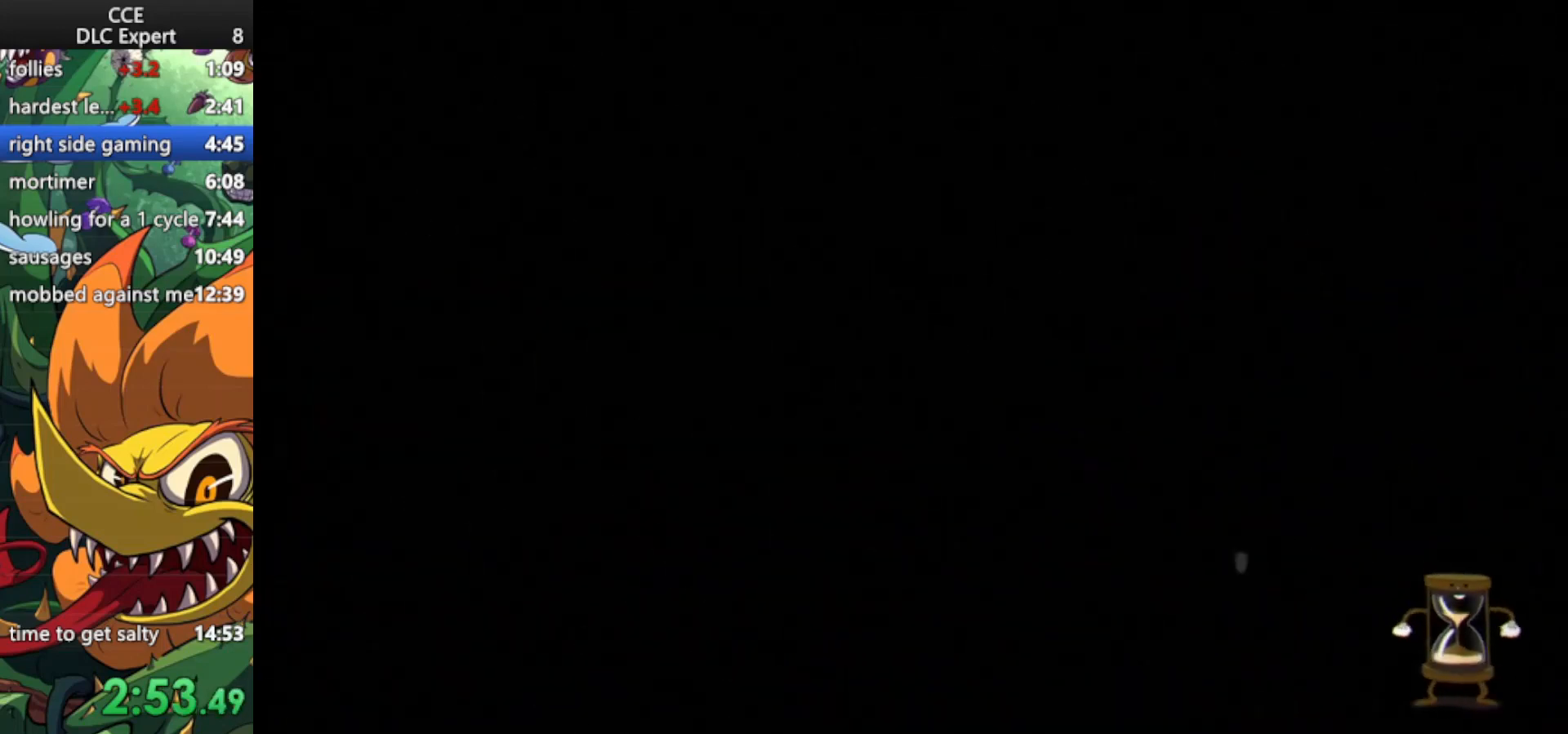
{"keys": [], "events": []}
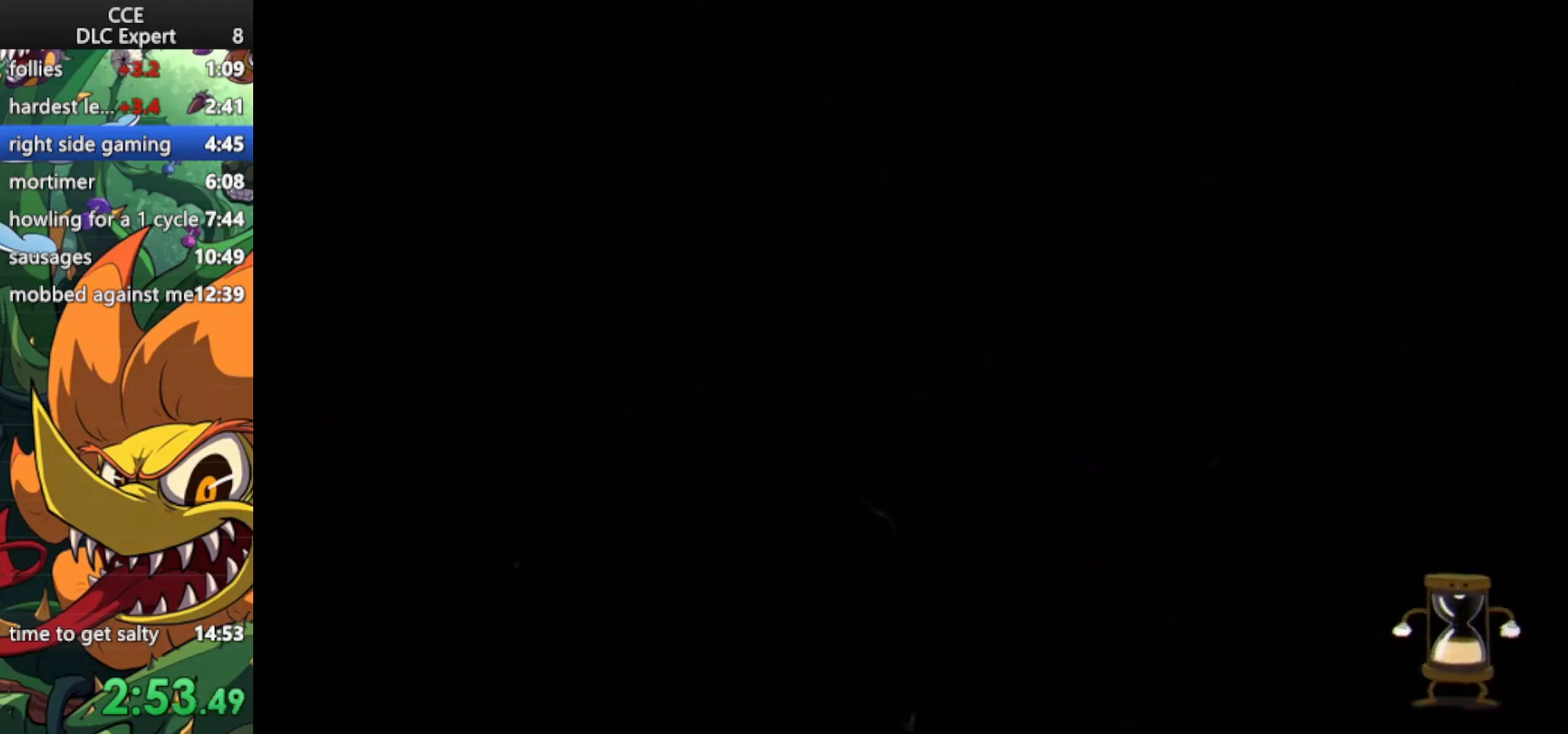
{"keys": [], "events": []}